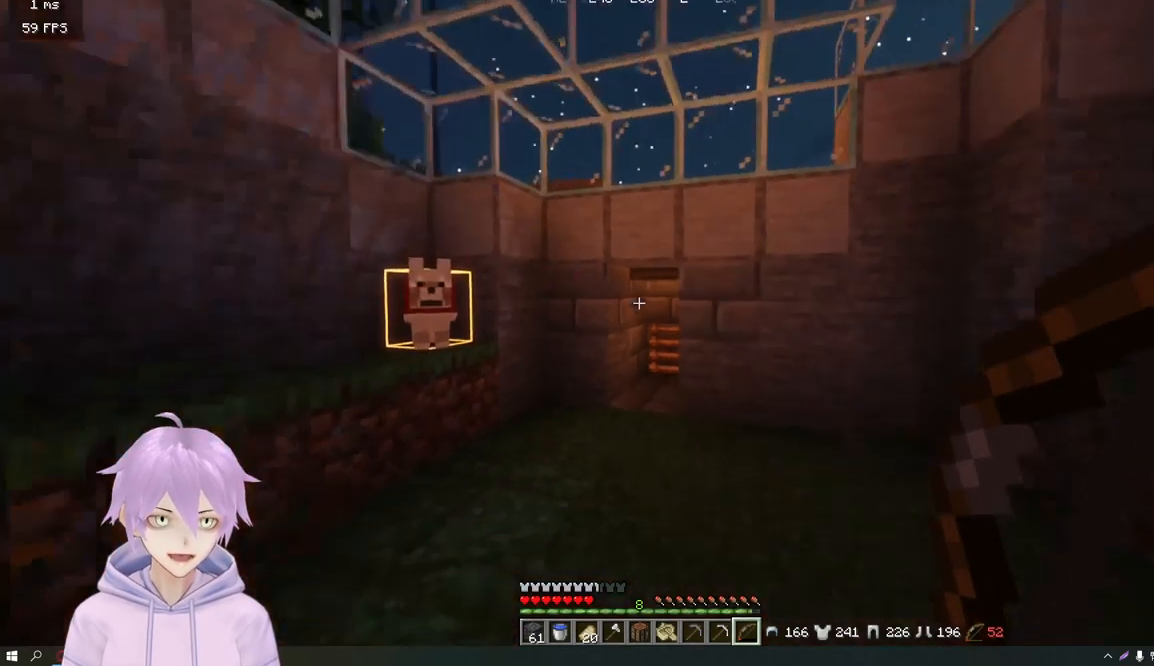
Gameplay with keyboard and mouse; each line is a JSON object with the keys and mouse buttons held at the frame after it. "events" lists presses ("down") and releases ("up") of "a", "d", "s", "w", "mouse_left" and "mouse_right" between this image and that frame as [ms after this image, input, new state], when the widget could be followed in between. "mouse_left", "mouse_right" = the "left", "right" buttons of the "mouse" list. No other keys are recorded. Fast repeated clicks can show as one long hold. Mouse movement is not recorded.
{"keys": ["w"], "mouse": [], "events": [[300, "w", "down"]]}
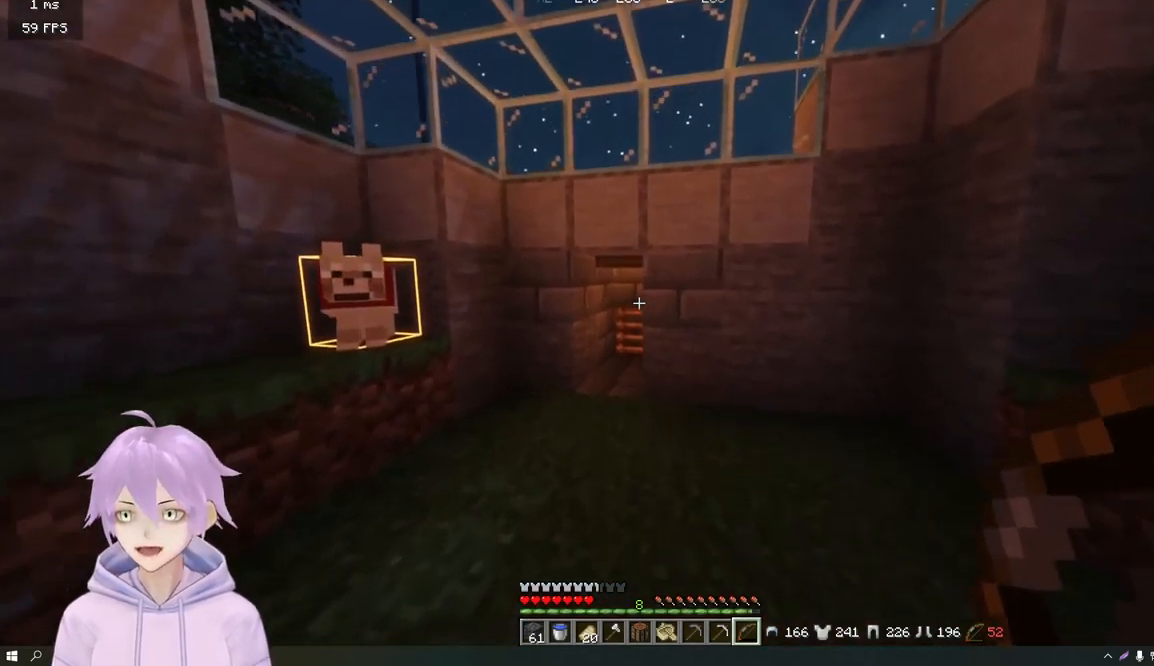
{"keys": ["w"], "mouse": [], "events": [[116, "a", "down"], [283, "a", "up"]]}
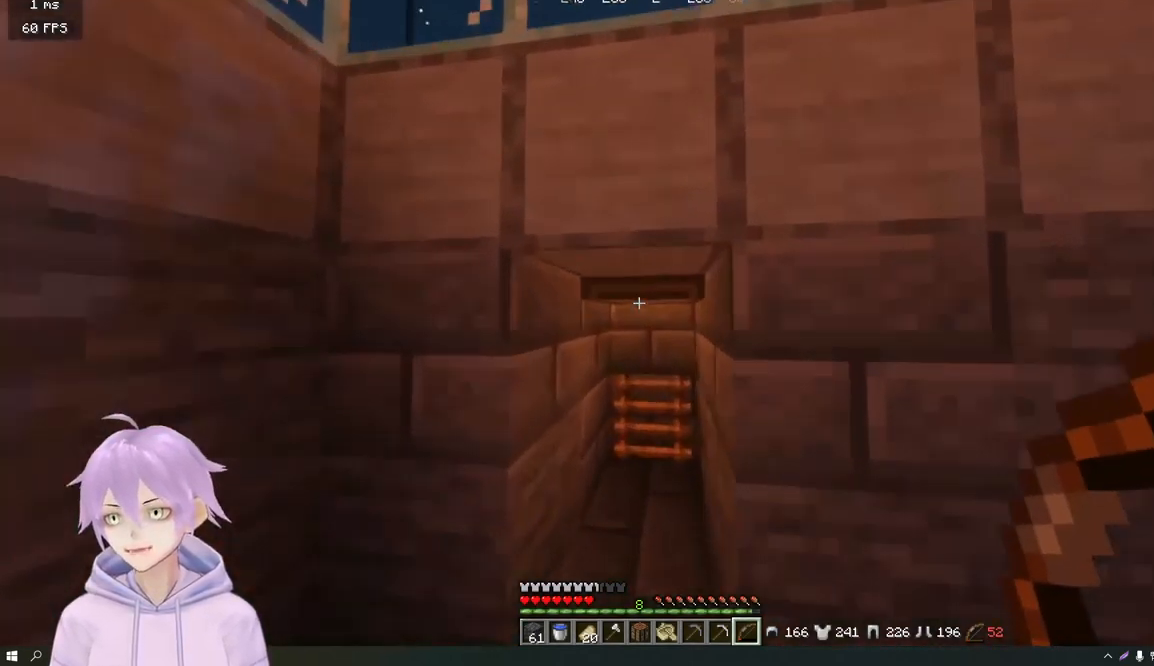
{"keys": ["w"], "mouse": [], "events": [[134, "mouse_right", "down"], [234, "mouse_right", "up"]]}
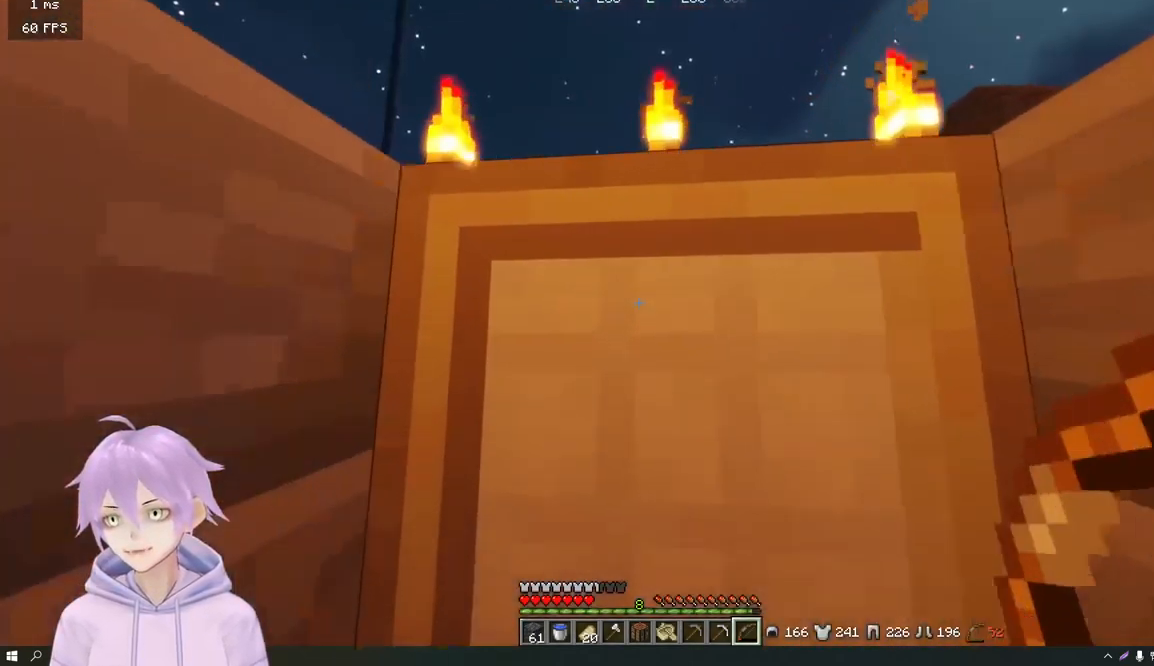
{"keys": ["d"], "mouse": [], "events": [[83, "d", "down"], [367, "w", "up"]]}
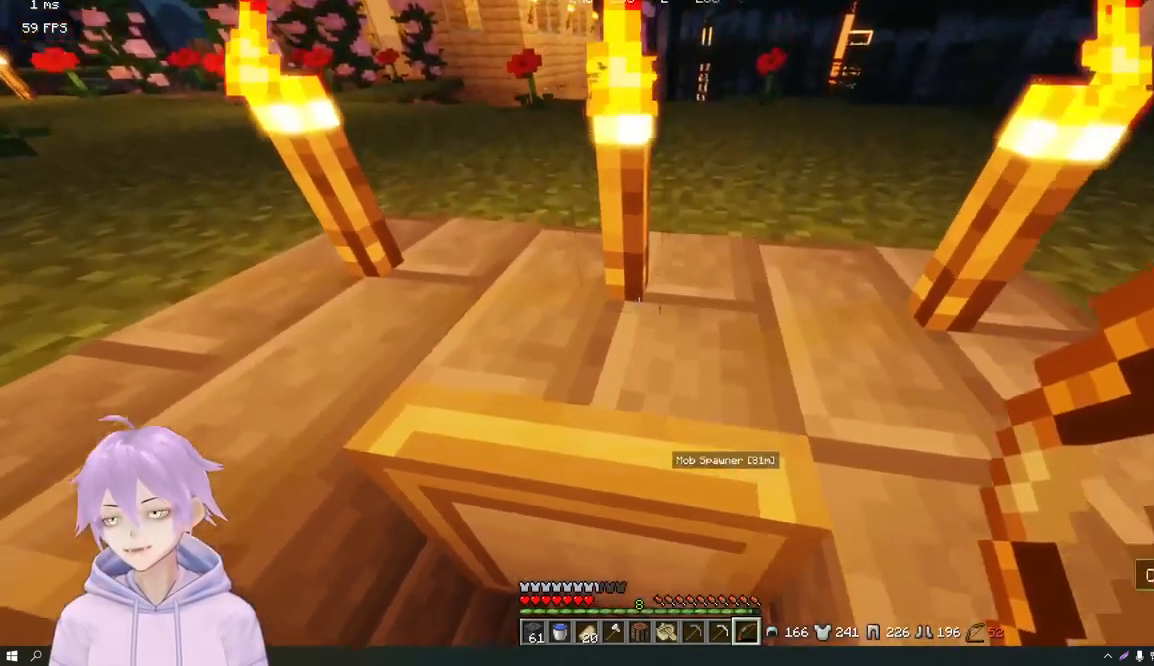
{"keys": ["d"], "mouse": [], "events": []}
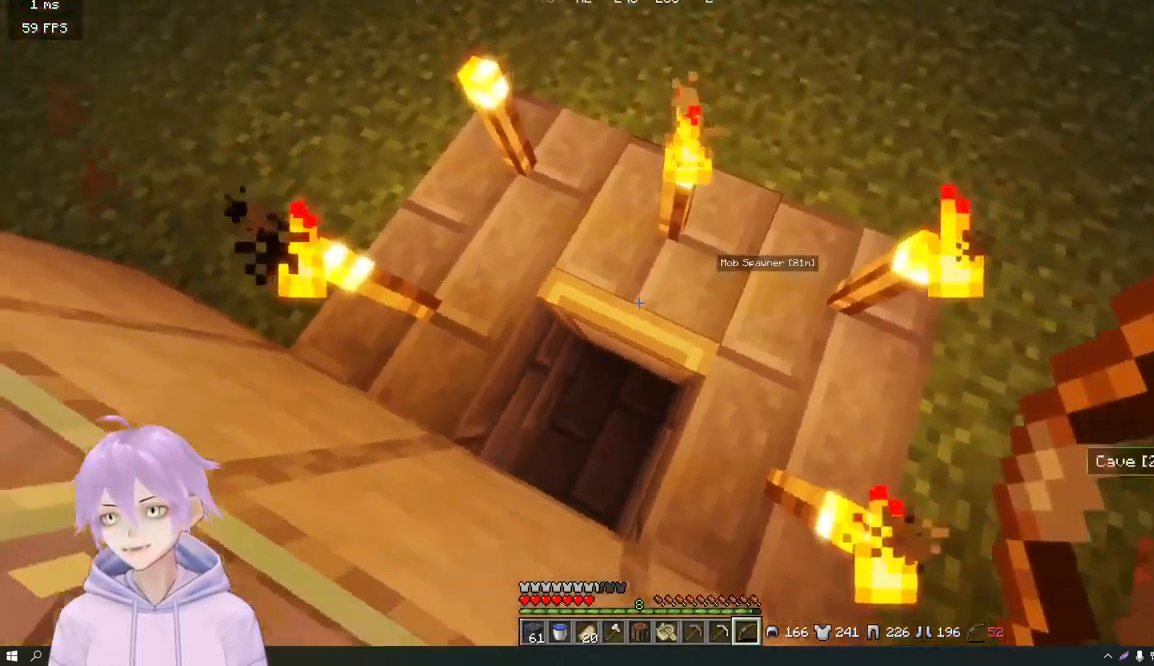
{"keys": [], "mouse": ["right"], "events": [[100, "d", "up"], [467, "mouse_right", "down"]]}
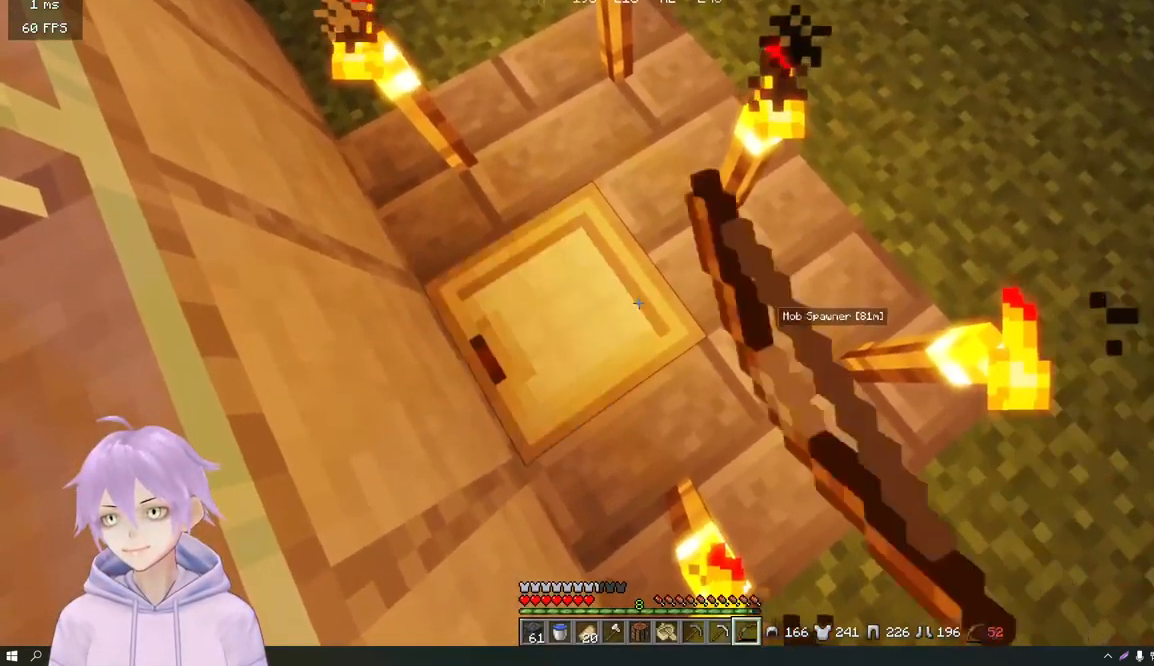
{"keys": ["w"], "mouse": [], "events": [[67, "mouse_right", "up"], [134, "w", "down"]]}
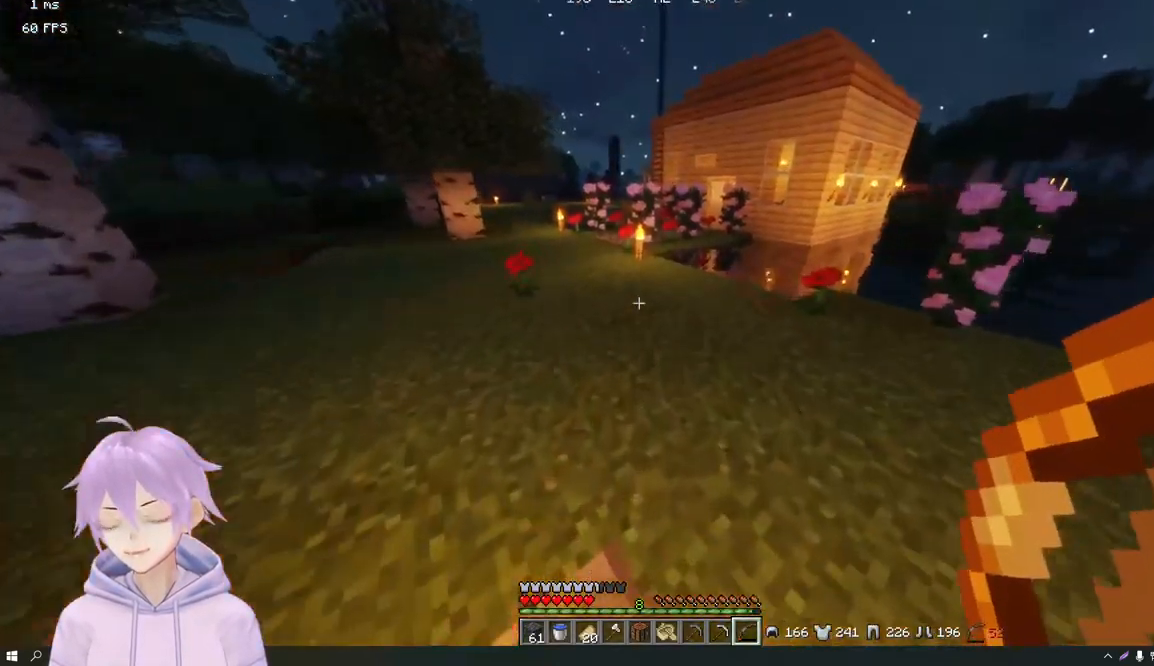
{"keys": ["a", "w"], "mouse": [], "events": [[500, "a", "down"]]}
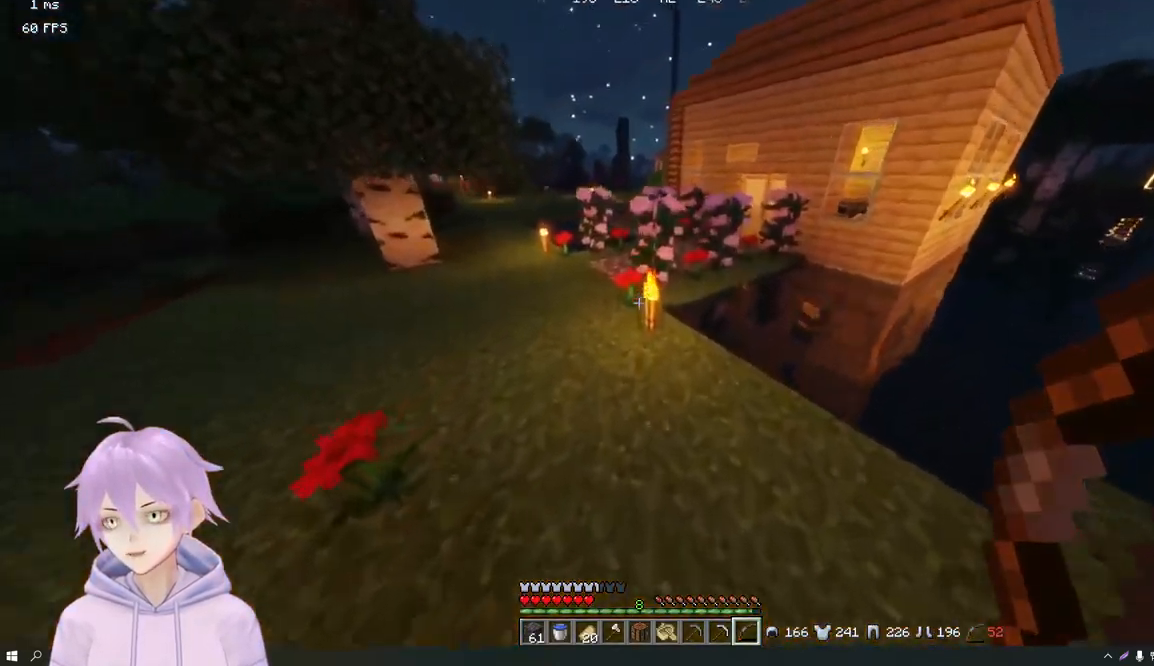
{"keys": ["w"], "mouse": [], "events": [[167, "a", "up"]]}
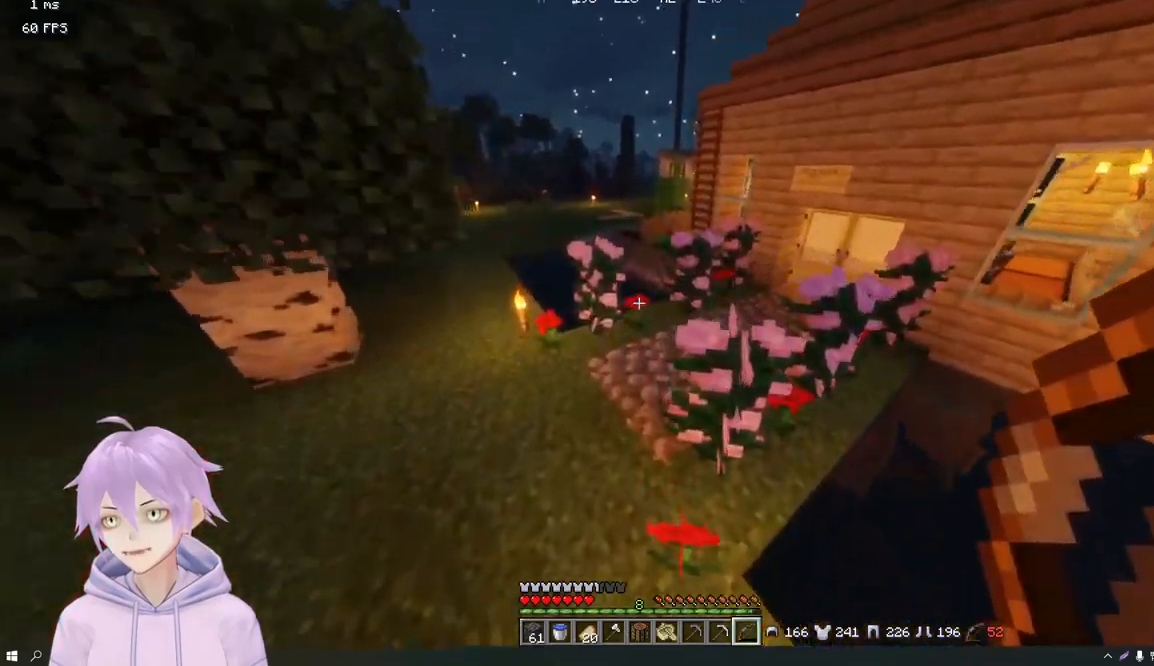
{"keys": ["w"], "mouse": [], "events": [[67, "d", "down"], [233, "d", "up"]]}
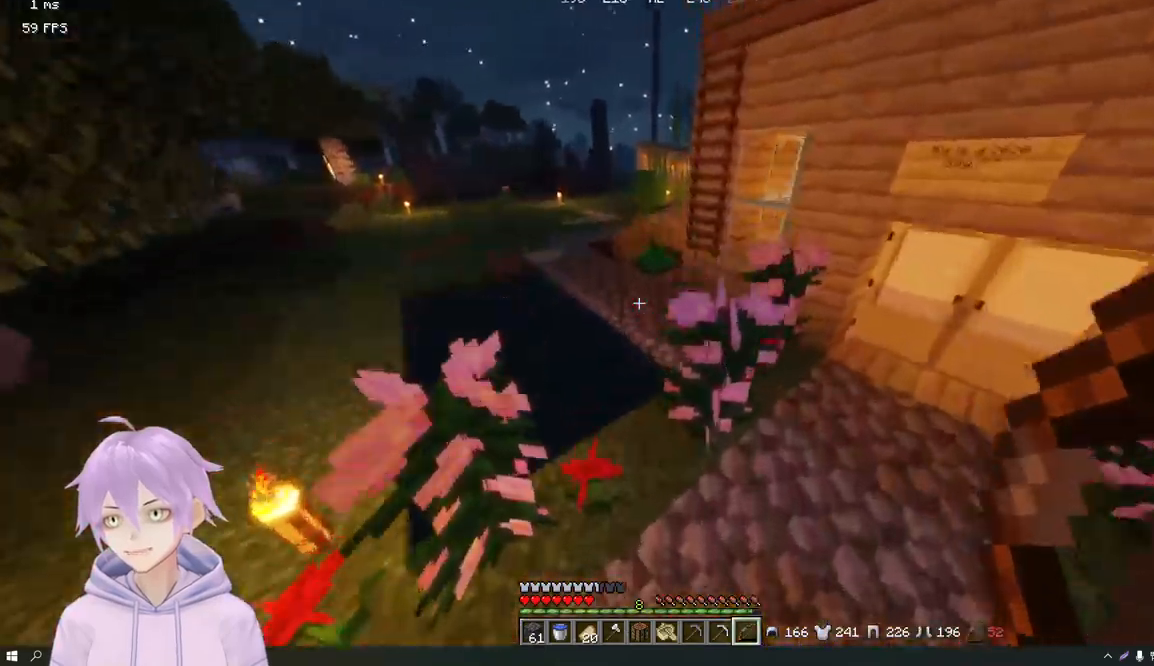
{"keys": ["w"], "mouse": [], "events": [[217, "a", "down"], [434, "a", "up"]]}
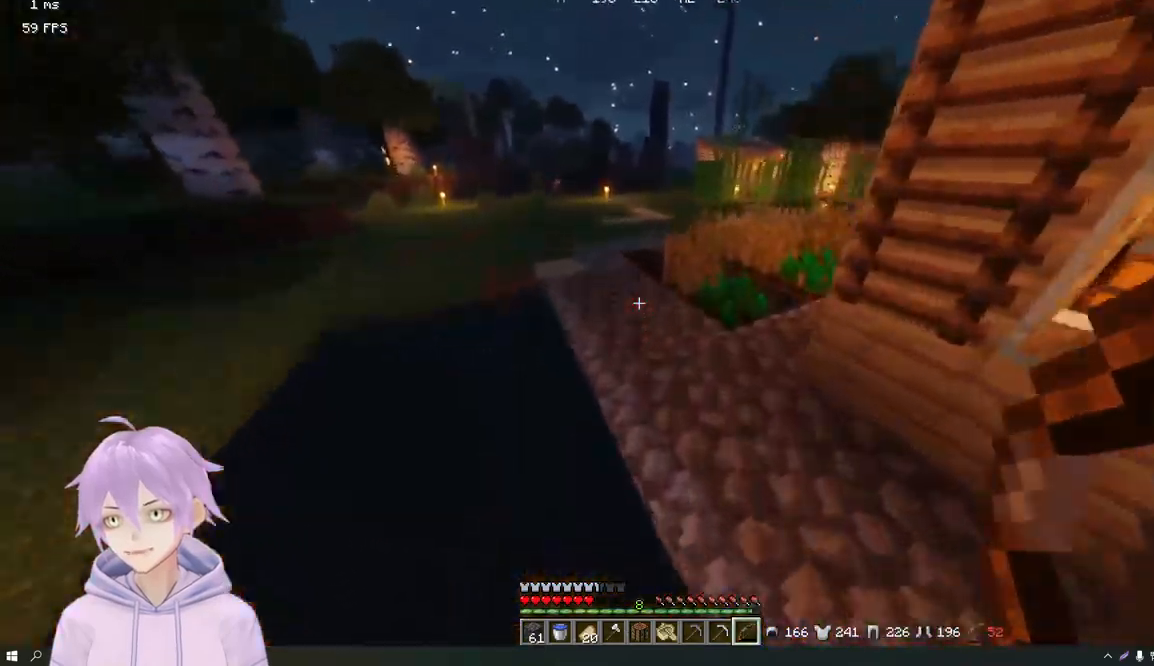
{"keys": ["w"], "mouse": [], "events": []}
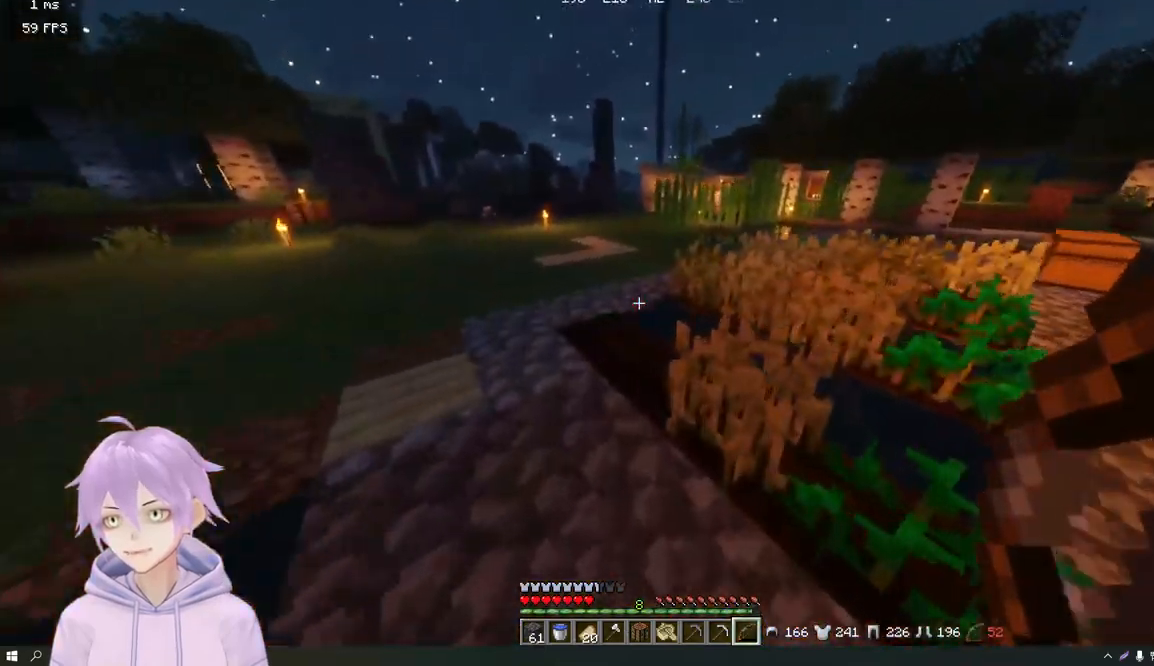
{"keys": ["a", "w"], "mouse": [], "events": [[334, "a", "down"]]}
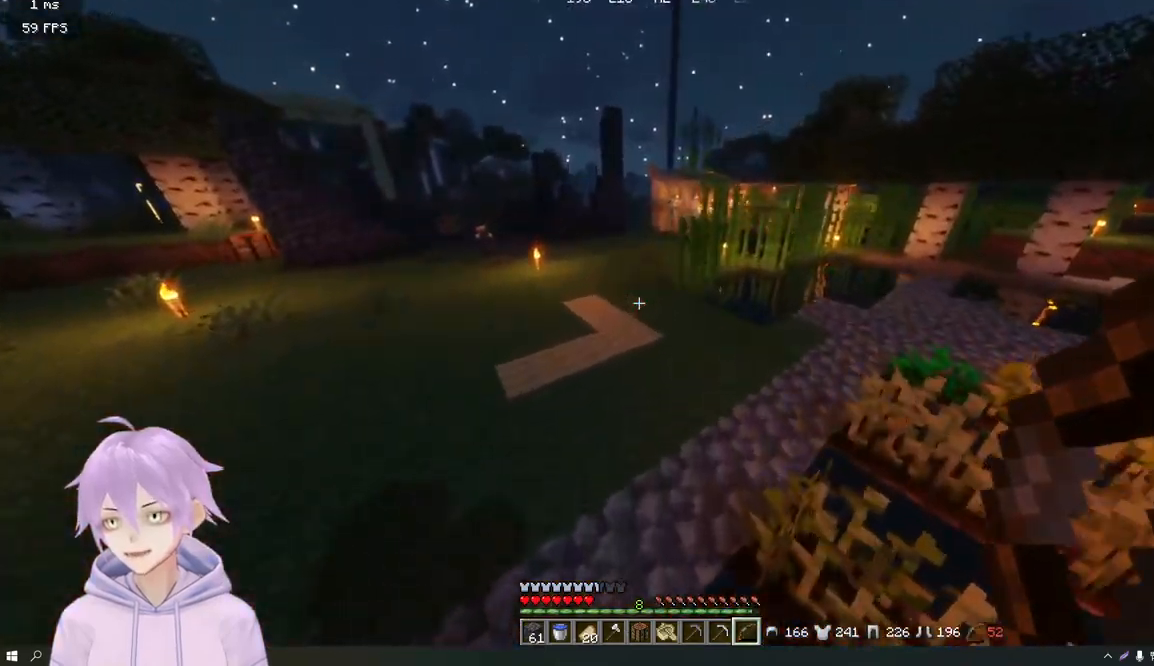
{"keys": ["w"], "mouse": [], "events": [[100, "a", "up"]]}
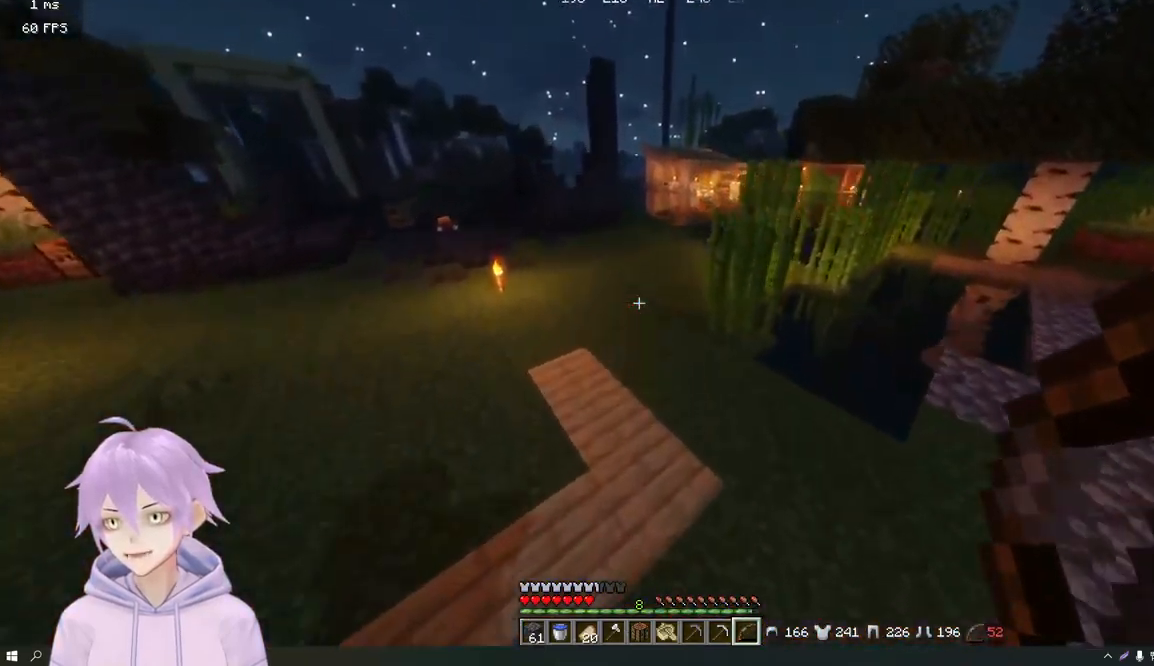
{"keys": ["w"], "mouse": [], "events": []}
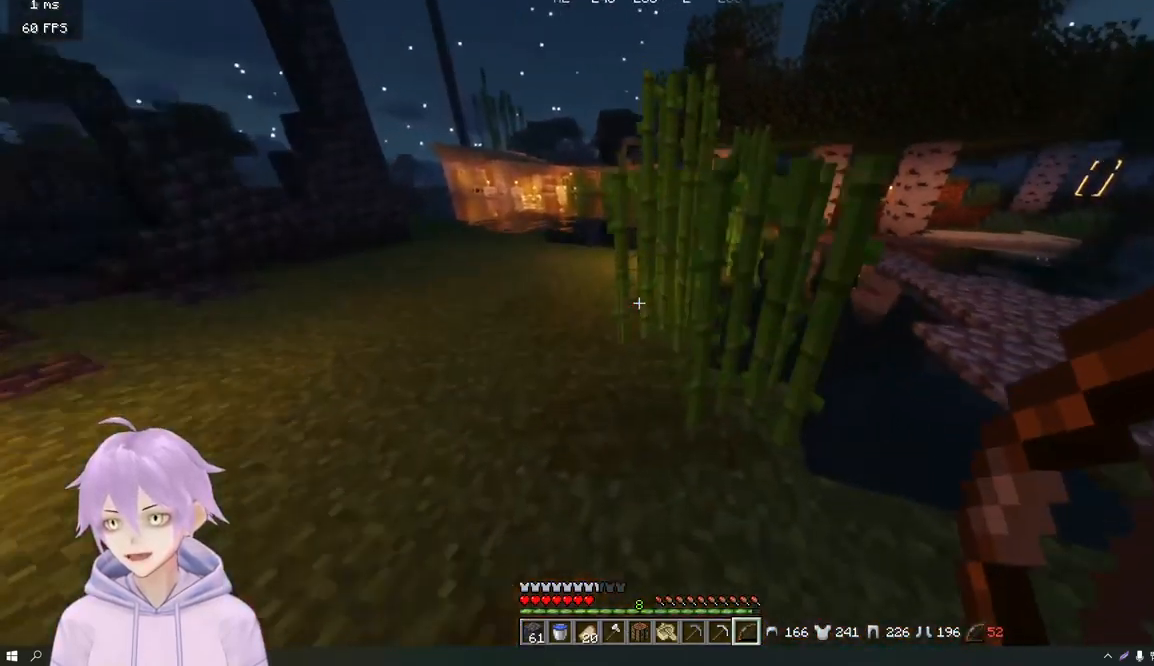
{"keys": ["w"], "mouse": [], "events": []}
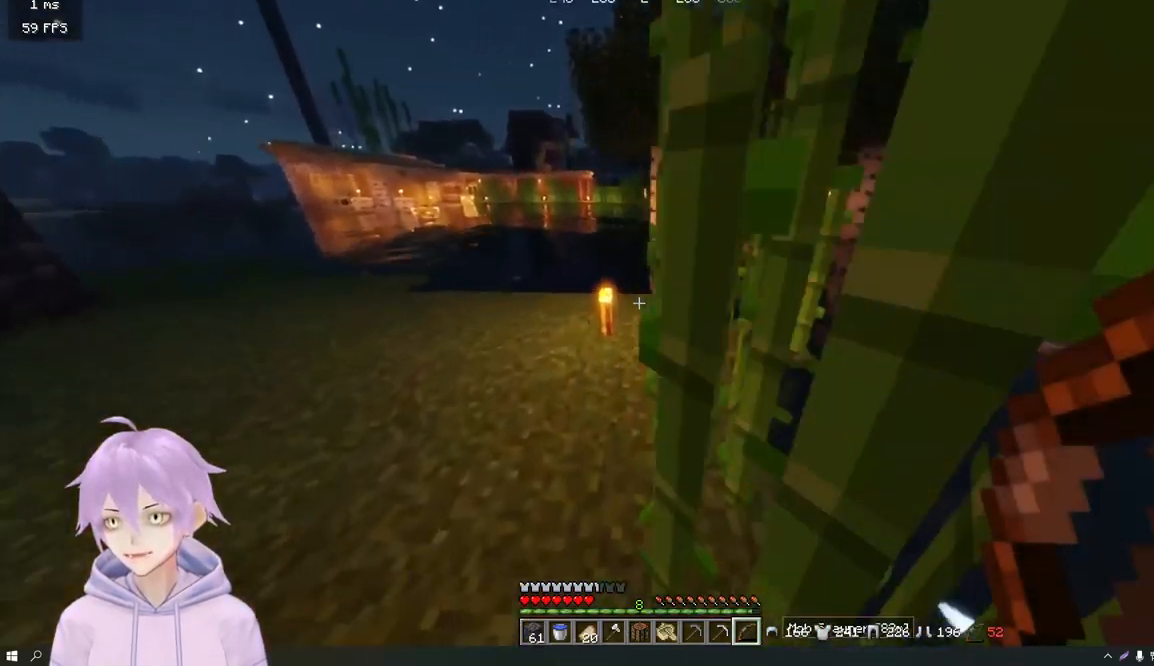
{"keys": ["d", "w"], "mouse": [], "events": [[367, "d", "down"]]}
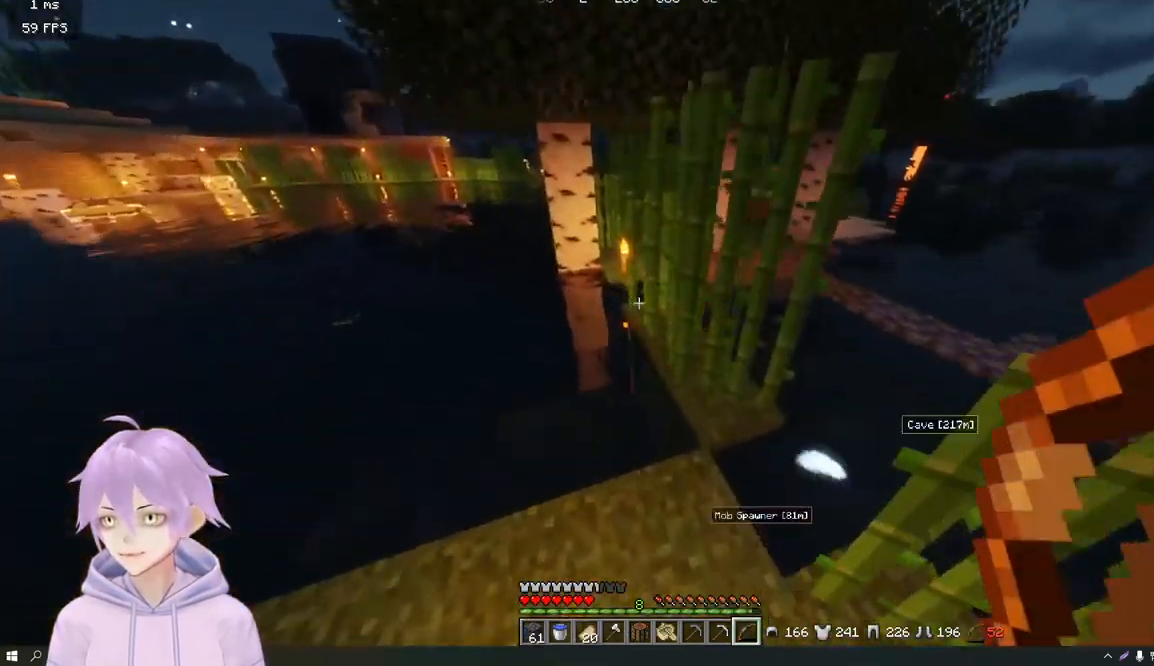
{"keys": ["w"], "mouse": [], "events": [[84, "d", "up"]]}
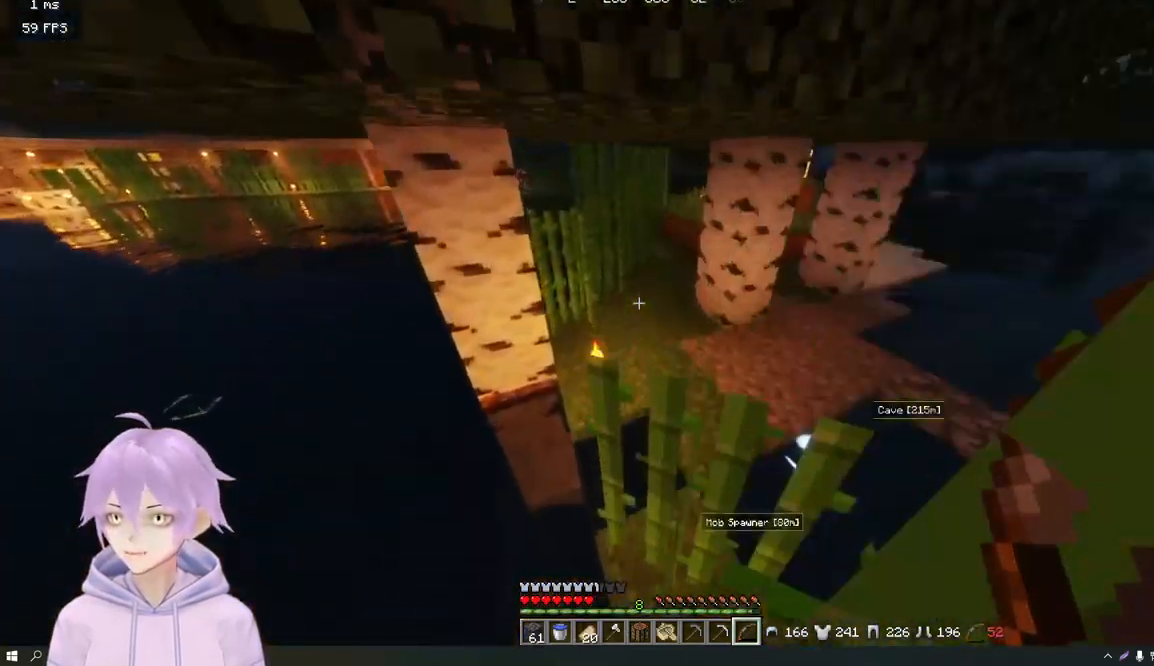
{"keys": ["w"], "mouse": [], "events": [[50, "d", "down"], [183, "d", "up"]]}
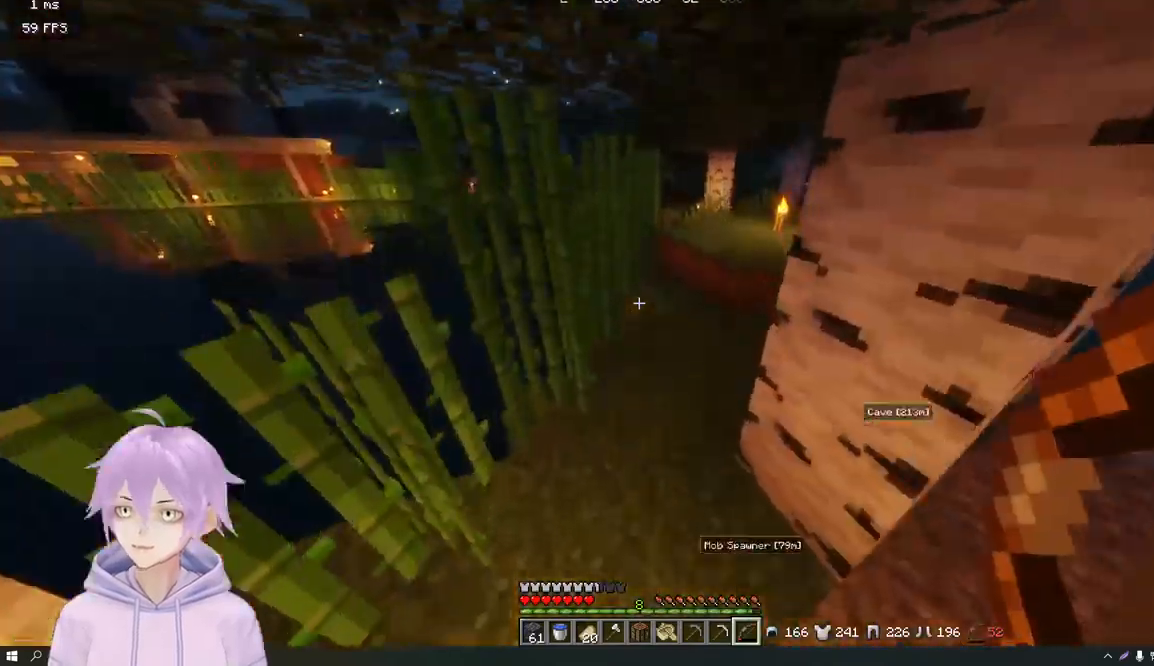
{"keys": ["w"], "mouse": [], "events": []}
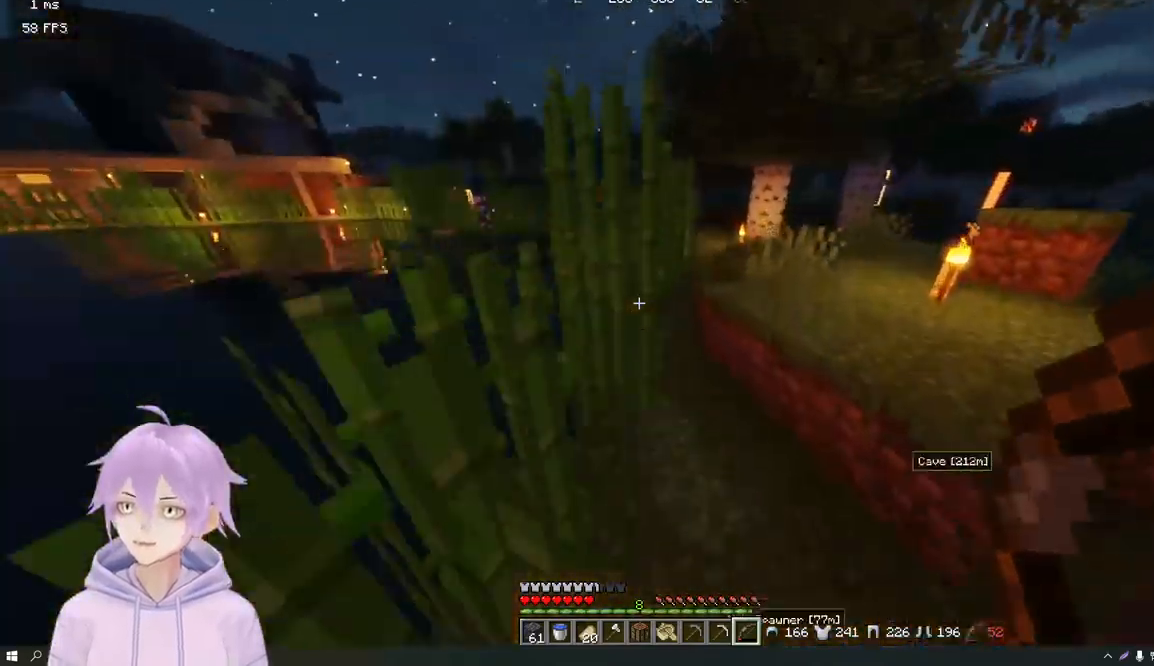
{"keys": ["w"], "mouse": [], "events": []}
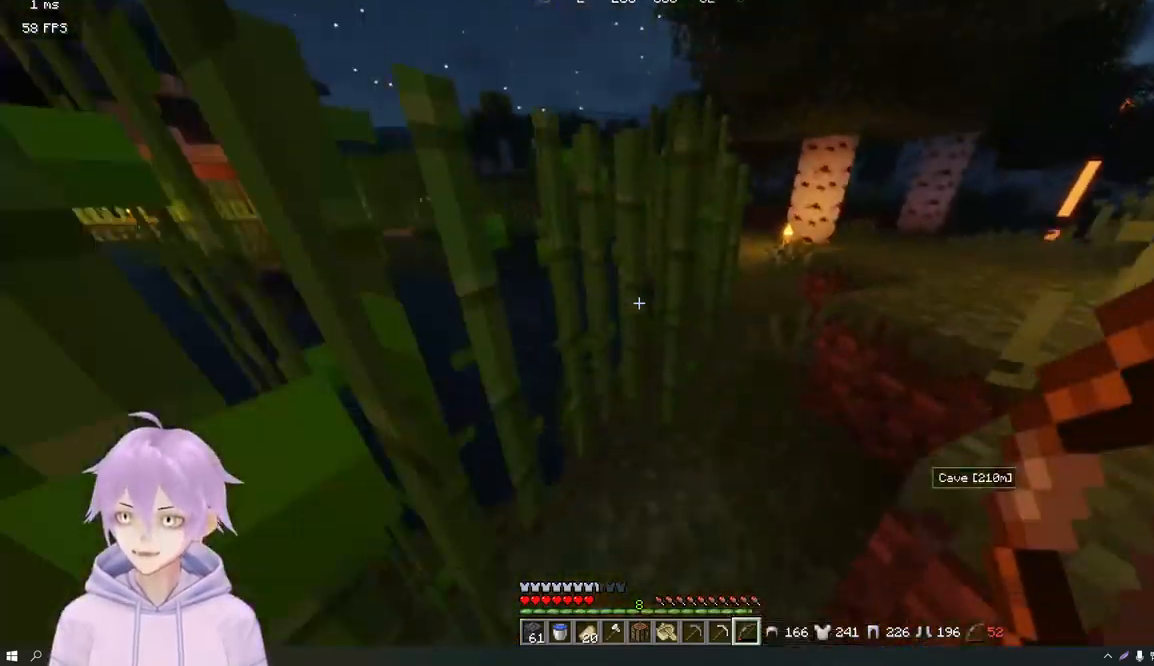
{"keys": ["d", "w"], "mouse": [], "events": [[100, "d", "down"]]}
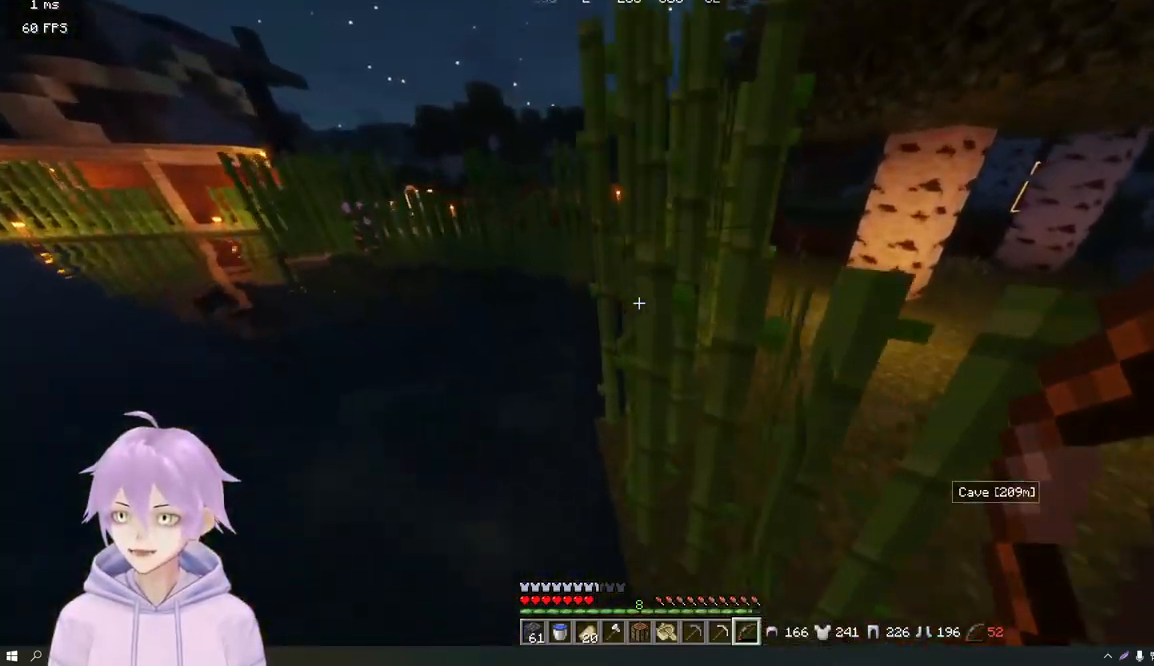
{"keys": ["w"], "mouse": [], "events": [[67, "d", "up"]]}